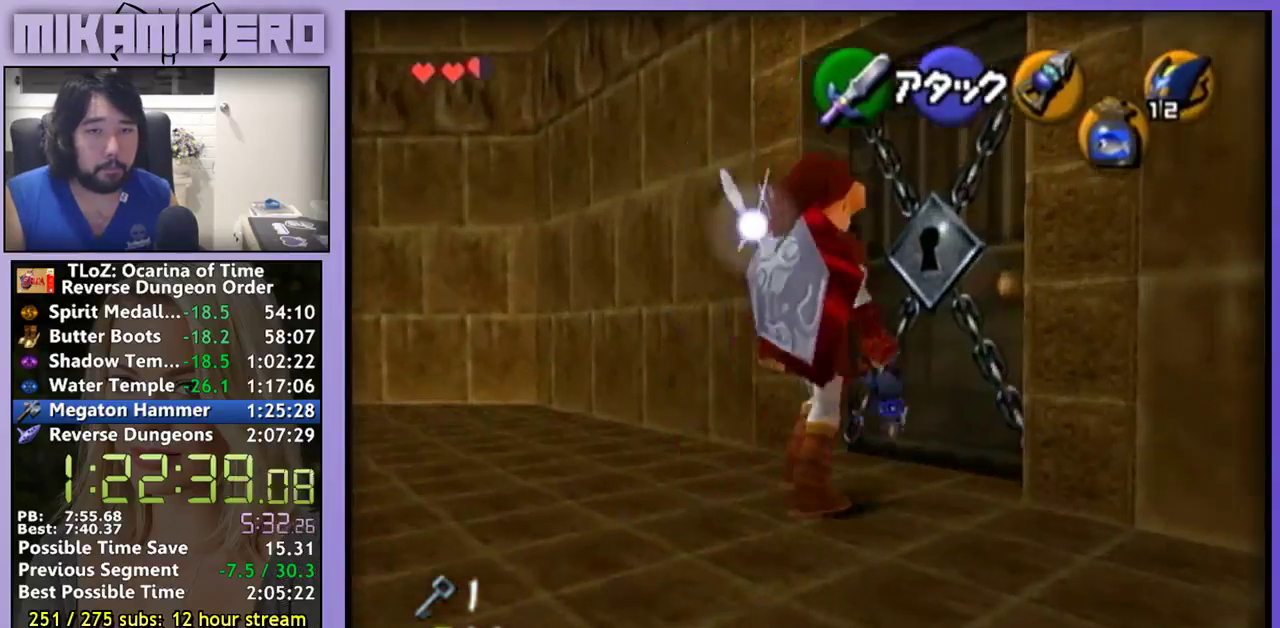
Gameplay with a controller (Nintendo layout); each line is a JSON object with the inputs held at the frame after it. "events" lists button and stick changes between this image and that frame as [ms after this image, input, new state], when the widget could be followed in between. Not read: L3 R3.
{"buttons": [], "left_stick": "center", "right_stick": "center", "events": [[33, "A", "up"], [100, "A", "down"], [167, "A", "up"], [233, "A", "down"], [300, "A", "up"], [367, "A", "down"], [433, "A", "up"]]}
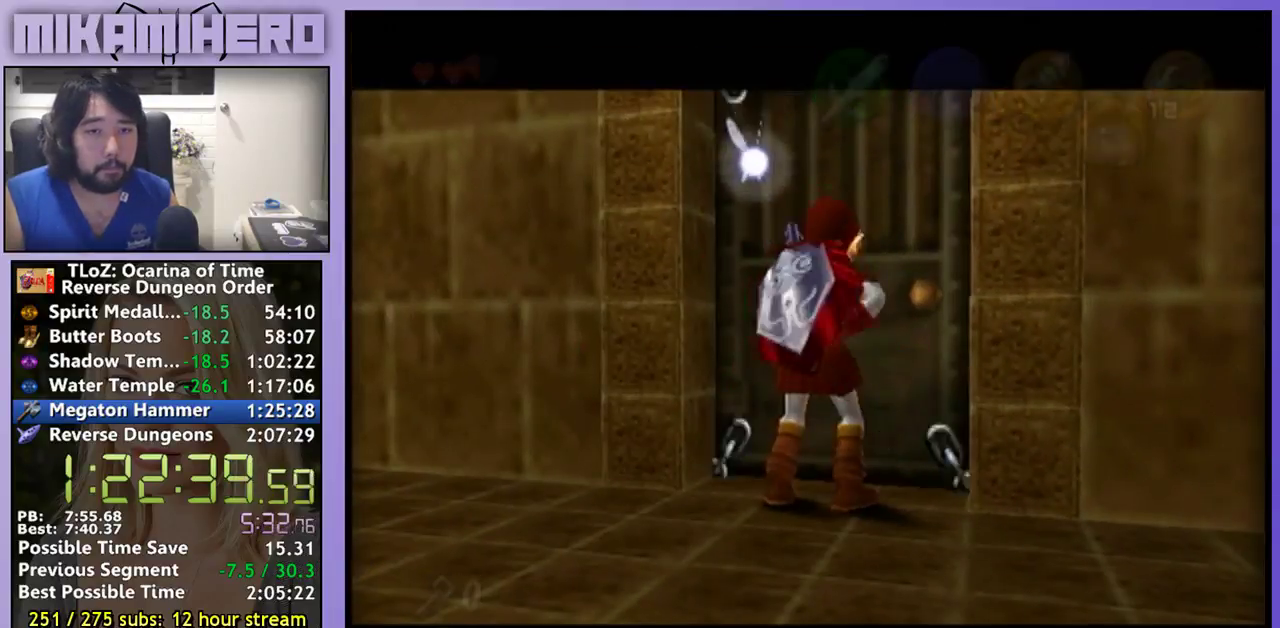
{"buttons": [], "left_stick": "center", "right_stick": "center", "events": [[133, "A", "down"], [200, "A", "up"], [400, "A", "down"], [467, "A", "up"]]}
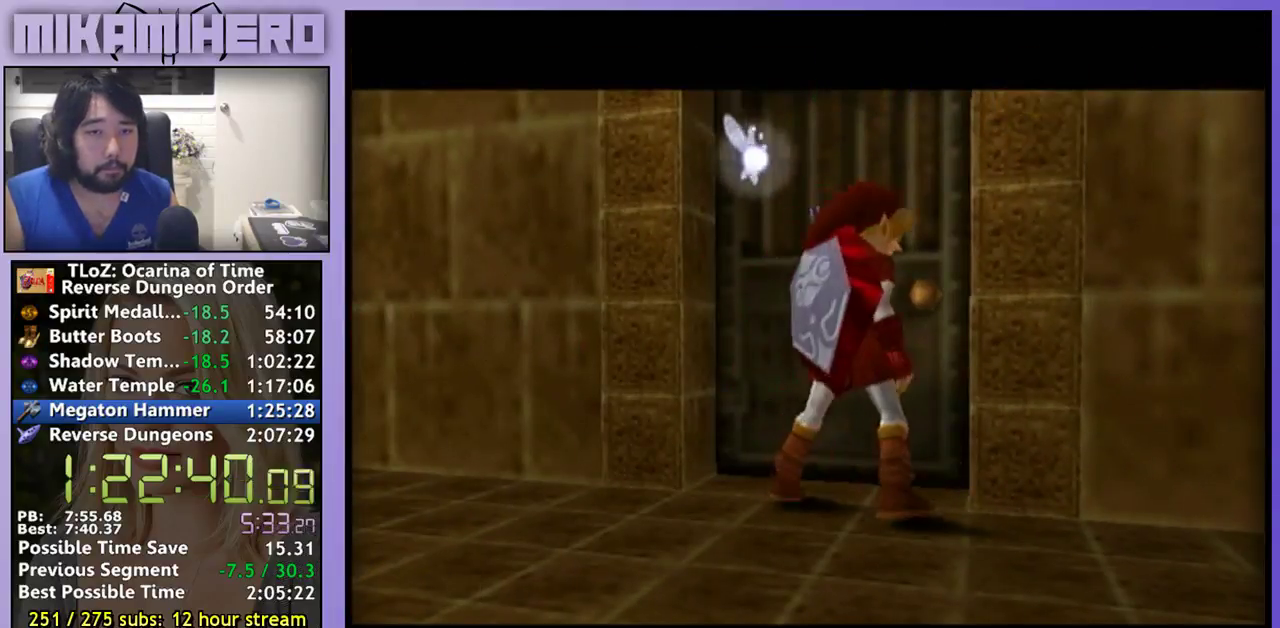
{"buttons": ["A"], "left_stick": "center", "right_stick": "center", "events": [[33, "A", "down"], [100, "A", "up"], [200, "A", "down"], [267, "A", "up"], [467, "A", "down"]]}
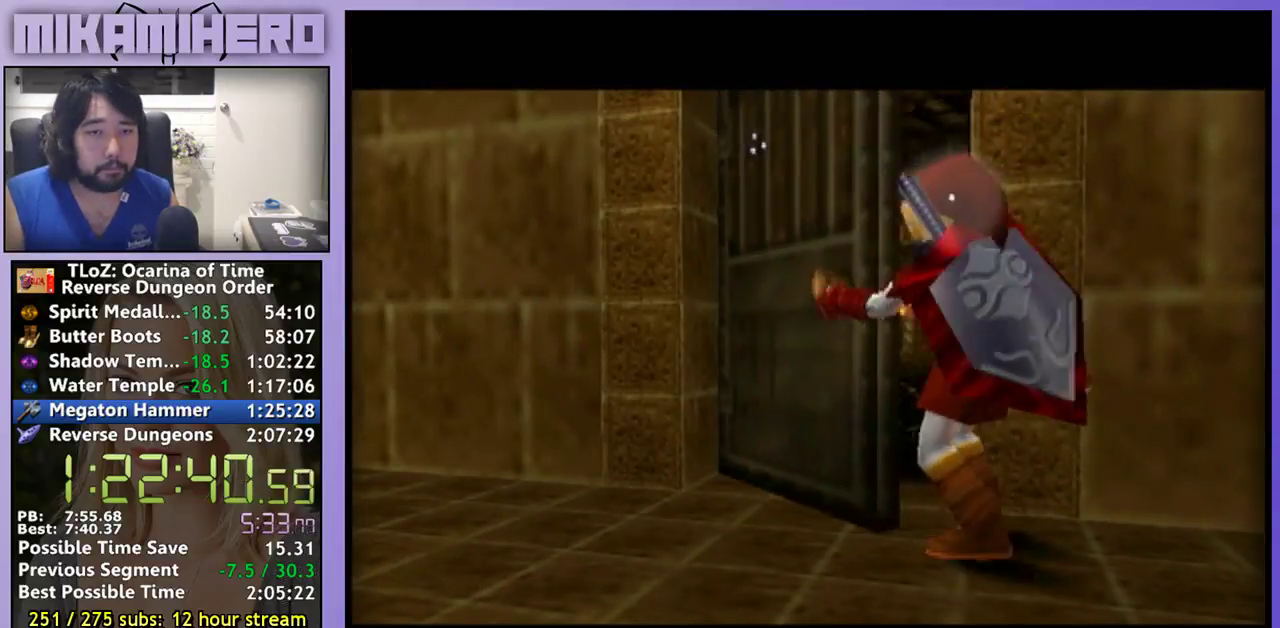
{"buttons": [], "left_stick": "center", "right_stick": "center", "events": [[33, "A", "up"], [133, "A", "down"], [200, "A", "up"], [267, "A", "down"], [333, "A", "up"]]}
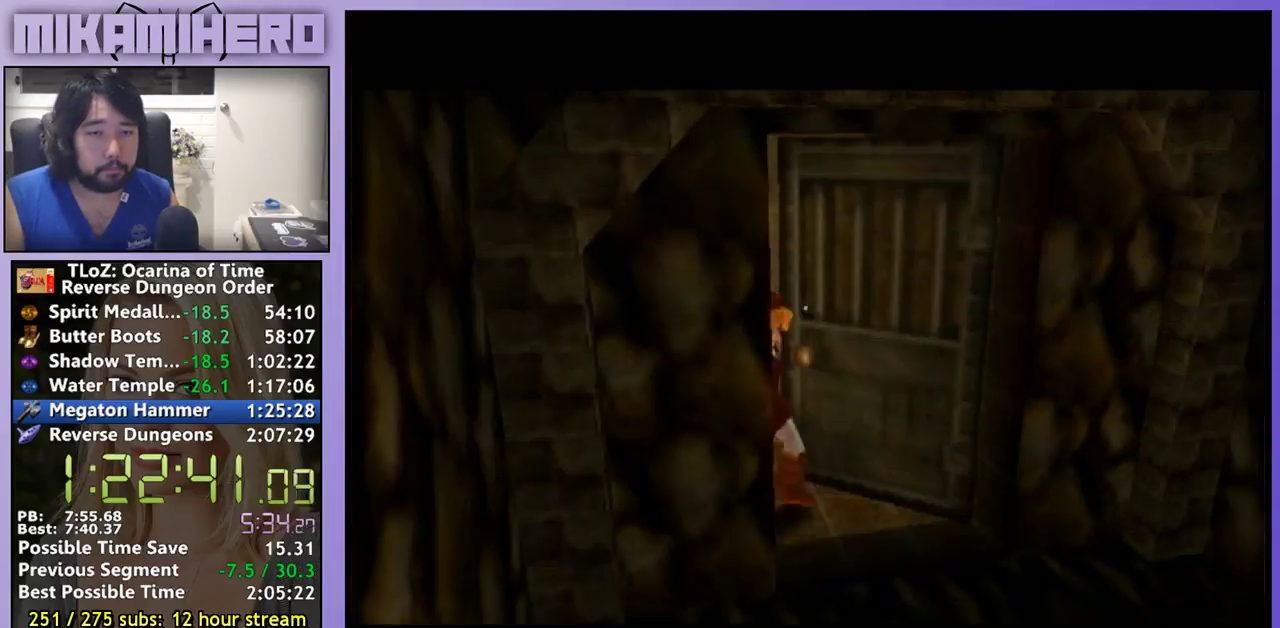
{"buttons": [], "left_stick": "center", "right_stick": "center", "events": [[200, "A", "down"], [367, "A", "up"], [433, "A", "down"], [500, "A", "up"]]}
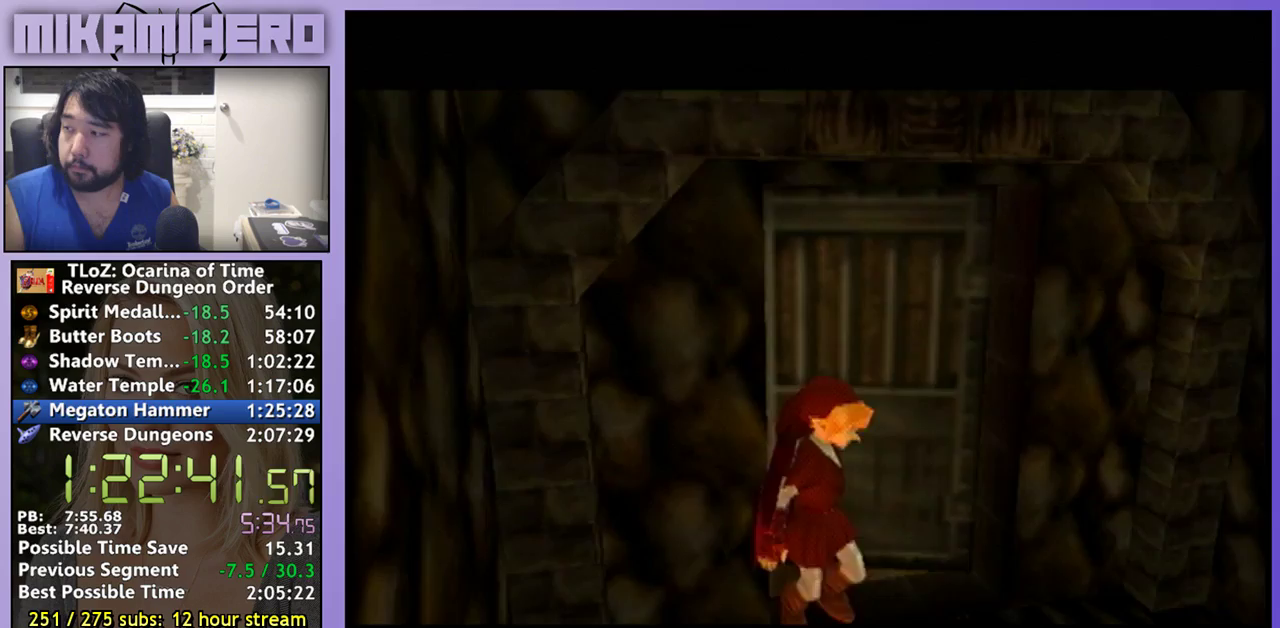
{"buttons": [], "left_stick": "center", "right_stick": "center", "events": [[67, "A", "down"], [133, "A", "up"], [300, "A", "down"], [467, "A", "up"]]}